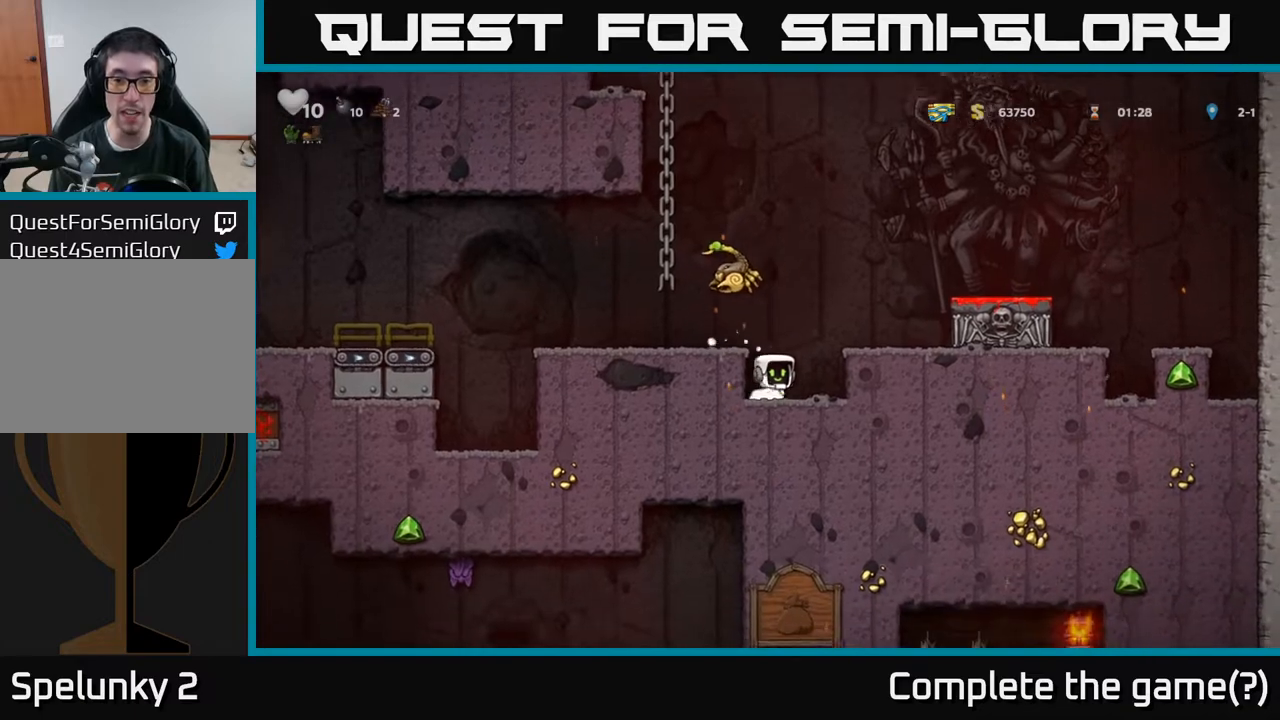
Gameplay with a controller (Xbox layout); each line is a JSON object with the inputs held at the frame after it. "events" lists button and stick changes between this image and that frame as [ms after this image, input, new state], when the widget could be followed in between.
{"buttons": [], "left_stick": "center", "right_stick": "center", "events": [[83, "DPAD_DOWN", "up"], [117, "DPAD_RIGHT", "up"], [333, "DPAD_LEFT", "down"], [417, "DPAD_LEFT", "up"]]}
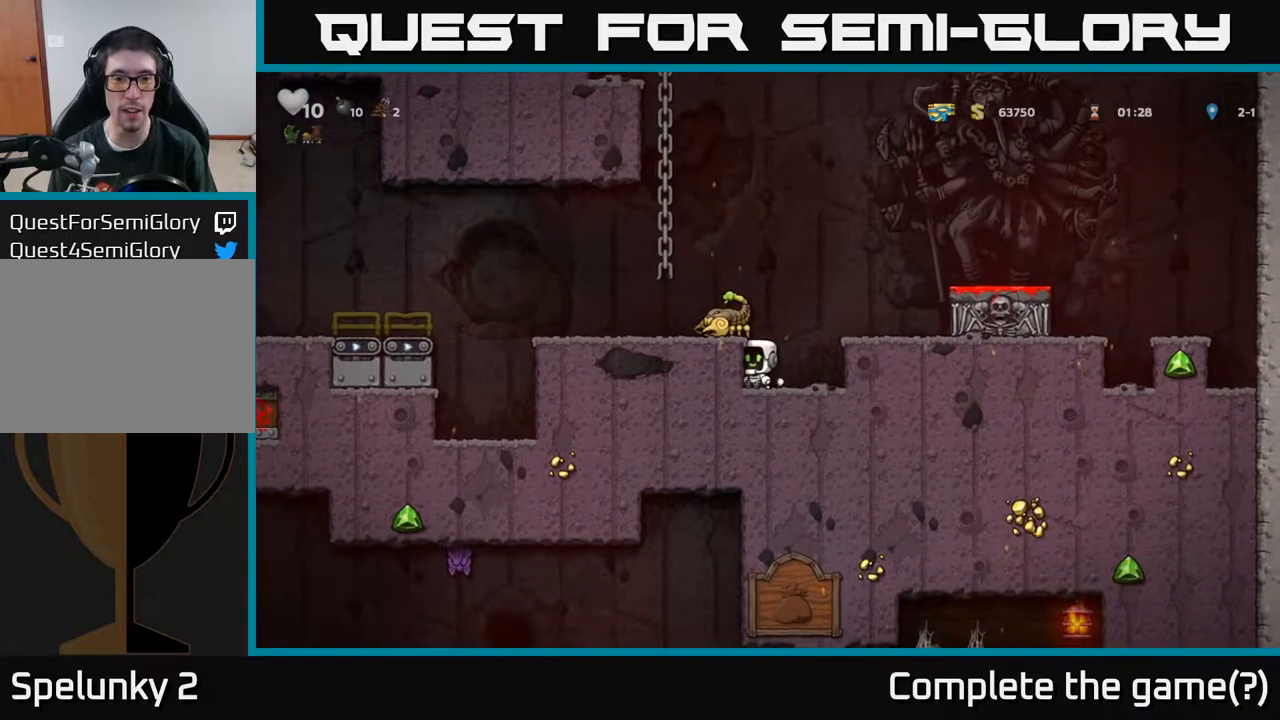
{"buttons": [], "left_stick": "center", "right_stick": "center", "events": [[167, "X", "down"], [267, "A", "down"], [300, "X", "up"], [350, "A", "up"], [383, "DPAD_RIGHT", "down"], [450, "DPAD_RIGHT", "up"]]}
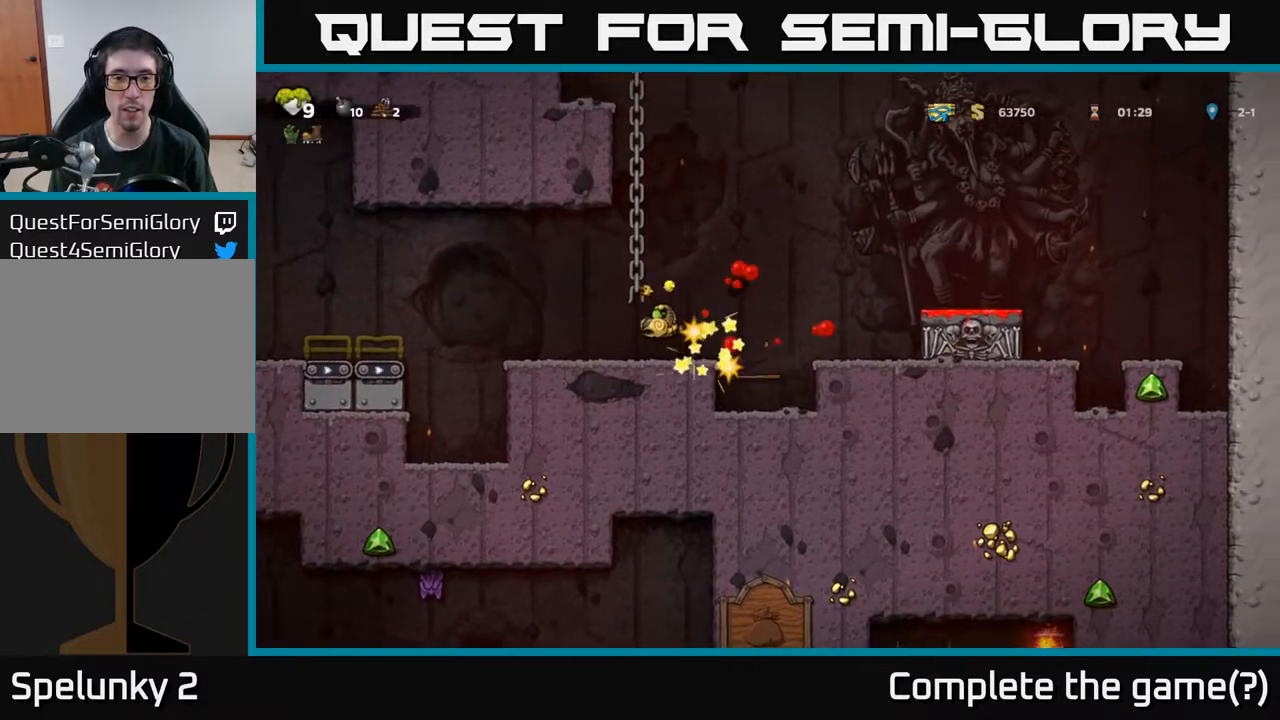
{"buttons": ["DPAD_LEFT"], "left_stick": "center", "right_stick": "center", "events": [[200, "DPAD_LEFT", "down"], [233, "A", "down"], [367, "A", "up"]]}
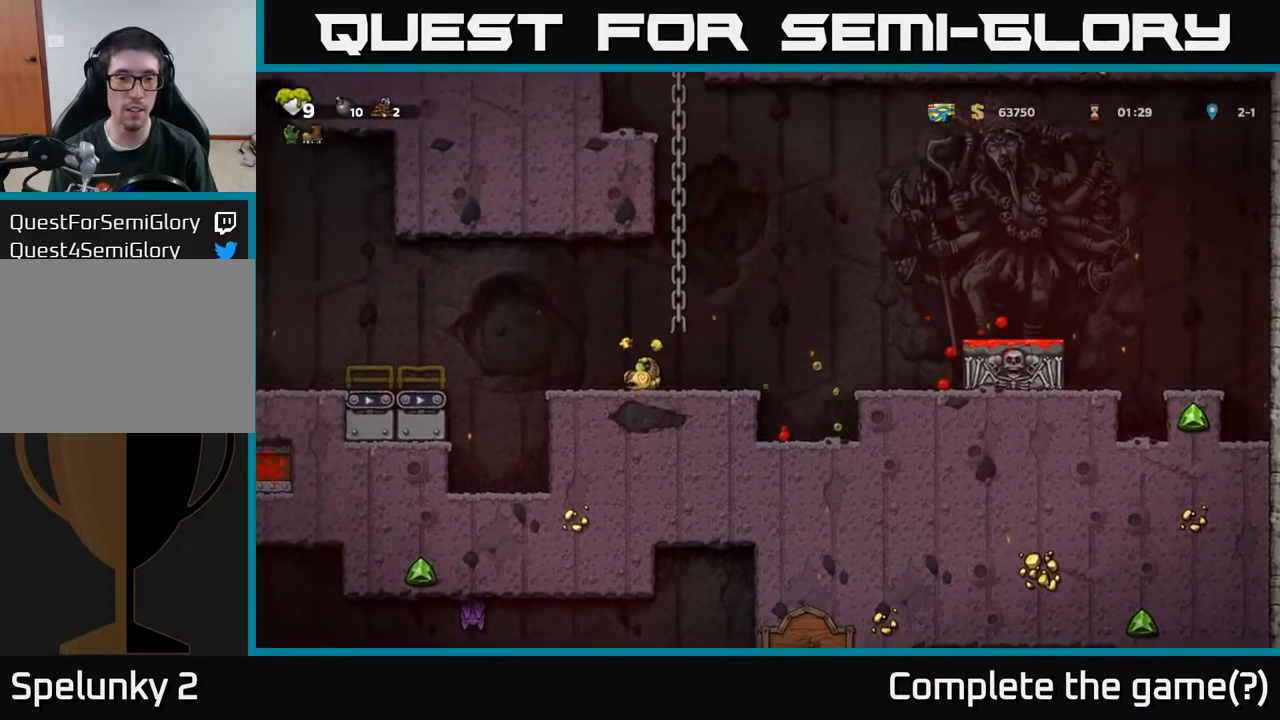
{"buttons": ["DPAD_RIGHT"], "left_stick": "center", "right_stick": "center", "events": [[150, "DPAD_DOWN", "down"], [200, "DPAD_LEFT", "up"], [217, "X", "down"], [233, "DPAD_RIGHT", "down"], [267, "DPAD_DOWN", "up"], [283, "X", "up"]]}
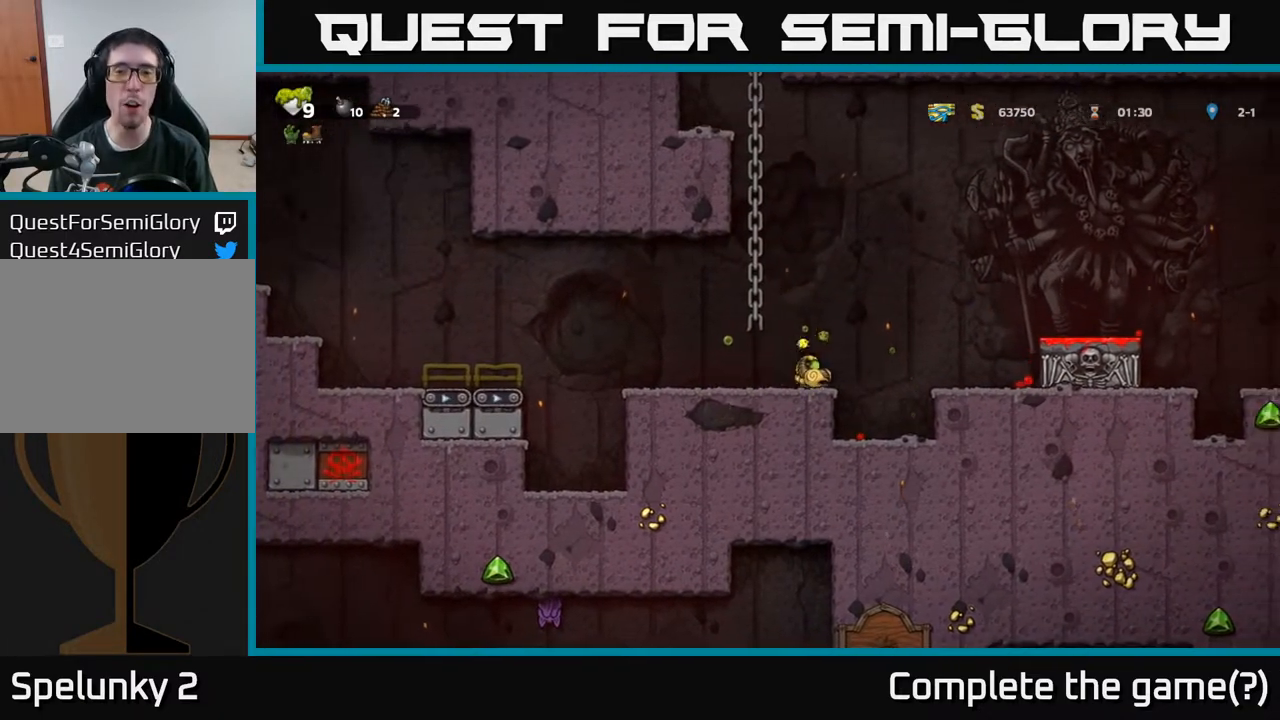
{"buttons": ["DPAD_RIGHT"], "left_stick": "center", "right_stick": "center", "events": [[50, "A", "down"], [433, "A", "up"]]}
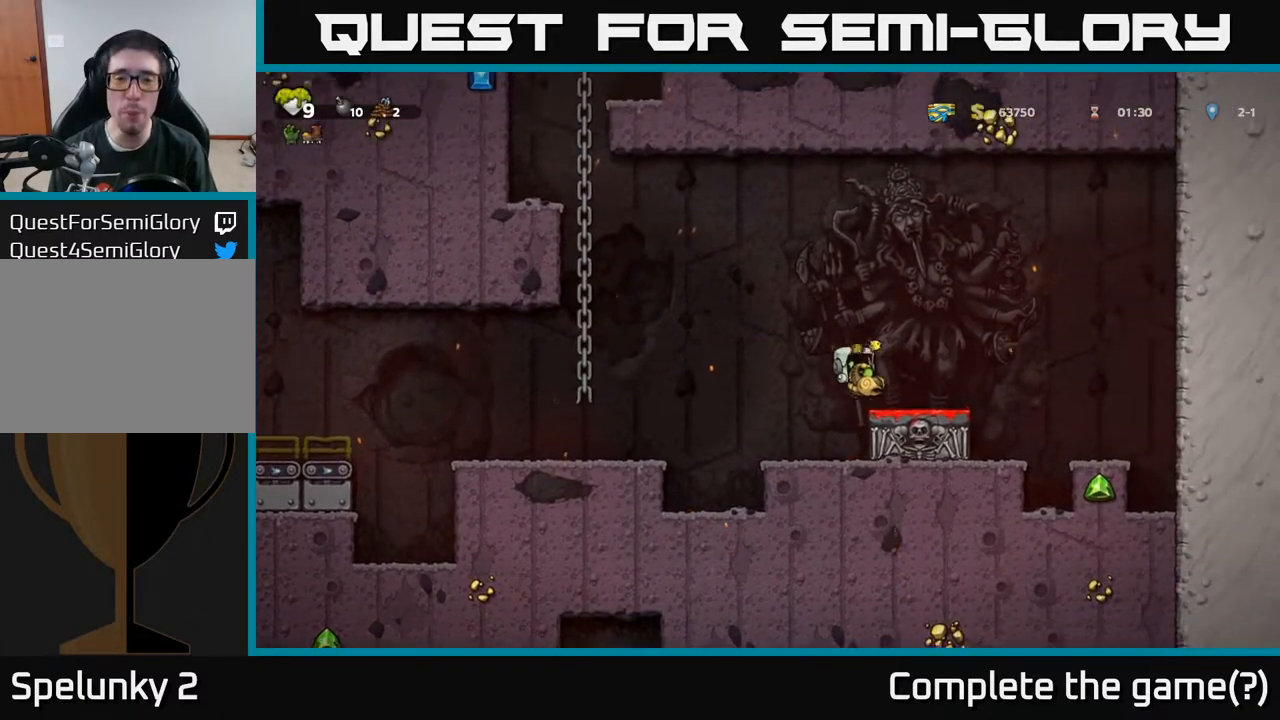
{"buttons": [], "left_stick": "center", "right_stick": "center", "events": [[33, "DPAD_DOWN", "down"], [67, "DPAD_RIGHT", "up"], [117, "X", "down"], [200, "X", "up"], [217, "DPAD_DOWN", "up"], [250, "DPAD_LEFT", "down"], [367, "DPAD_LEFT", "up"]]}
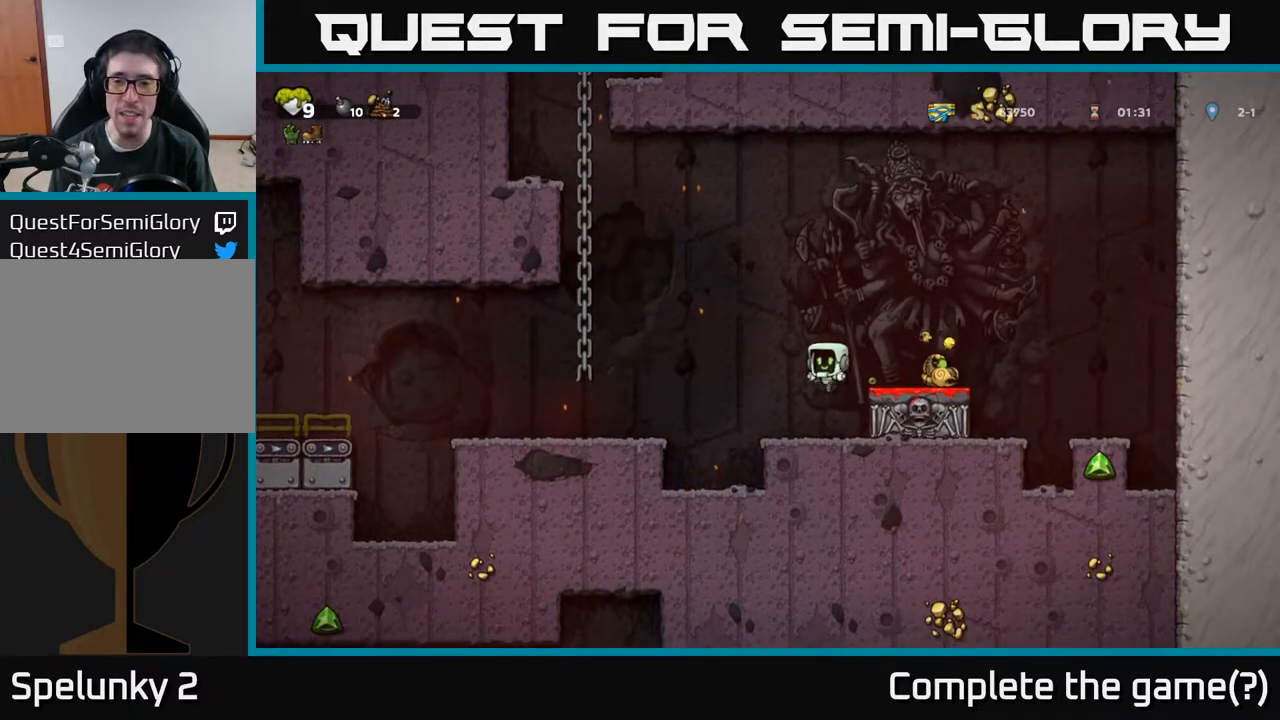
{"buttons": ["A"], "left_stick": "center", "right_stick": "center", "events": [[367, "A", "down"]]}
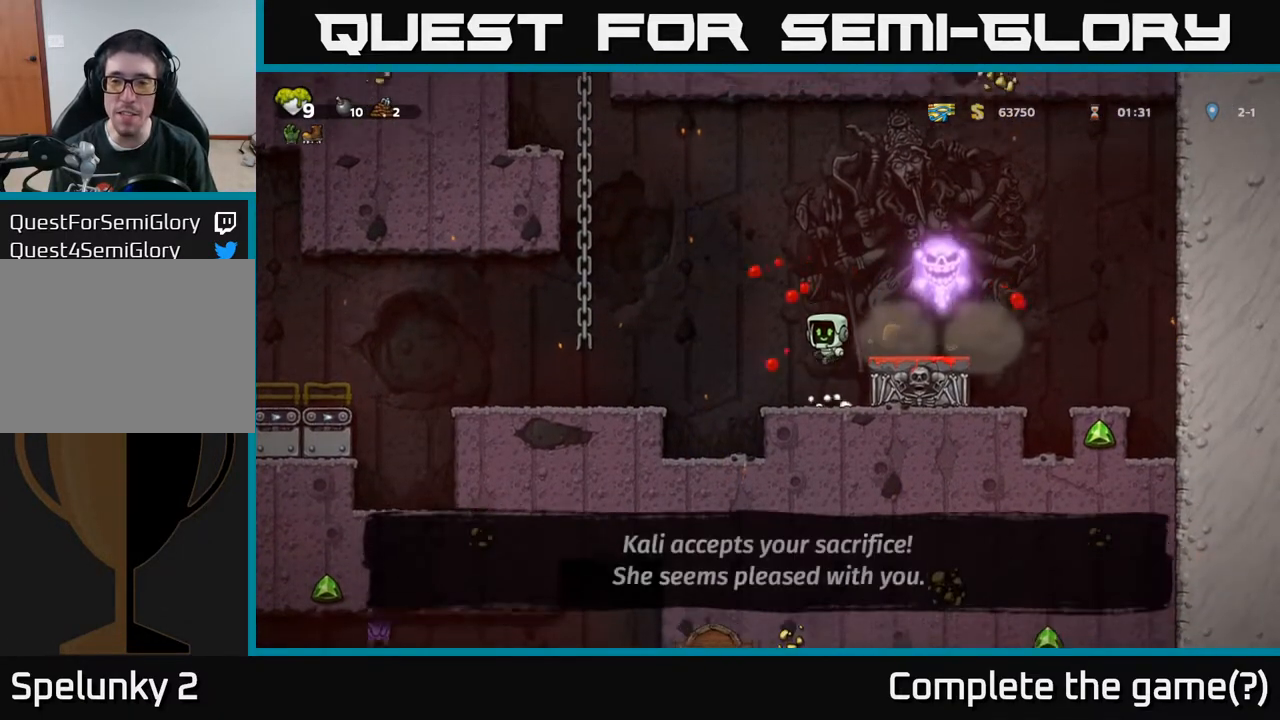
{"buttons": ["A", "DPAD_LEFT"], "left_stick": "center", "right_stick": "center", "events": [[17, "DPAD_RIGHT", "down"], [67, "A", "up"], [183, "DPAD_RIGHT", "up"], [267, "DPAD_LEFT", "down"], [483, "A", "down"]]}
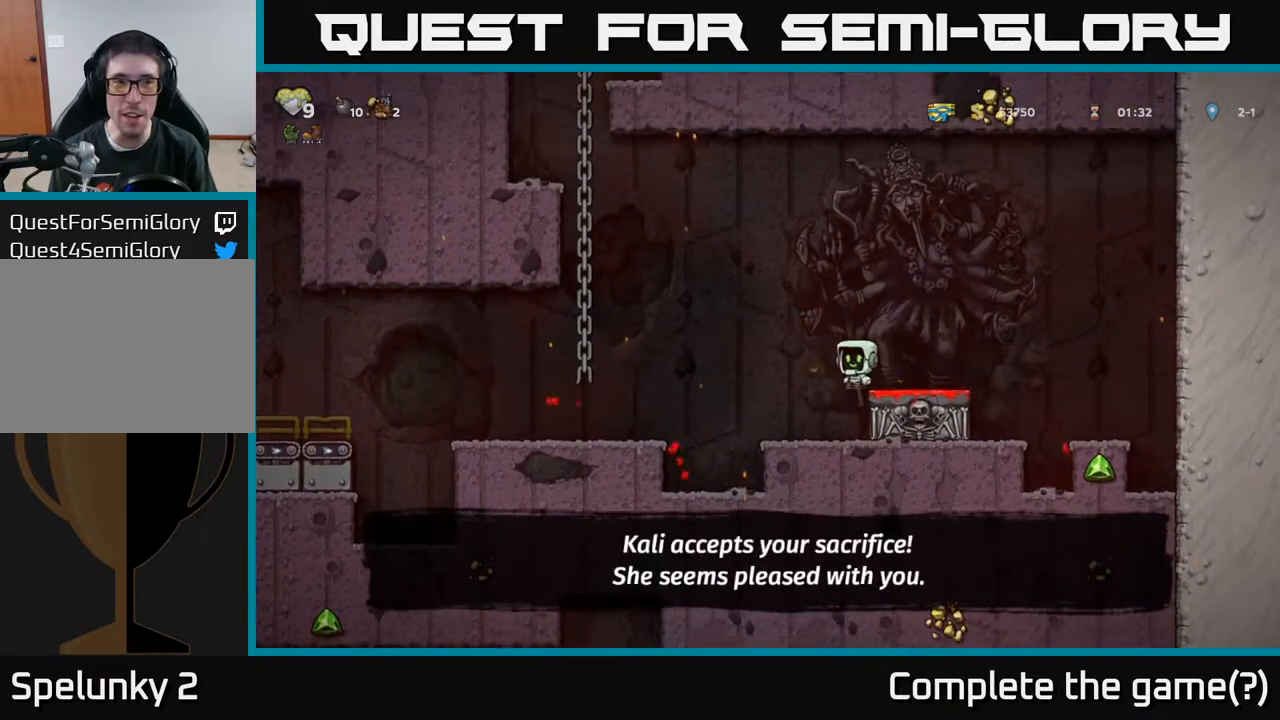
{"buttons": ["DPAD_UP", "DPAD_LEFT"], "left_stick": "center", "right_stick": "center", "events": [[317, "A", "up"], [483, "DPAD_UP", "down"]]}
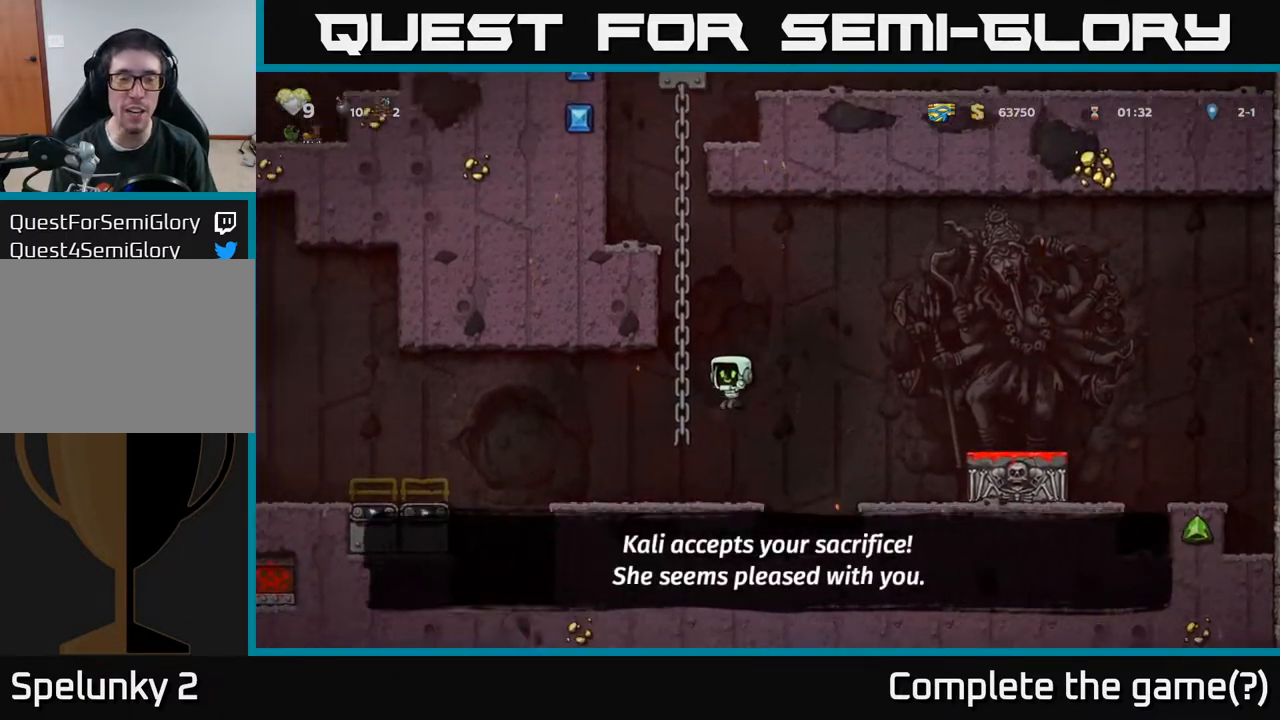
{"buttons": ["DPAD_UP"], "left_stick": "center", "right_stick": "center", "events": [[17, "DPAD_LEFT", "up"]]}
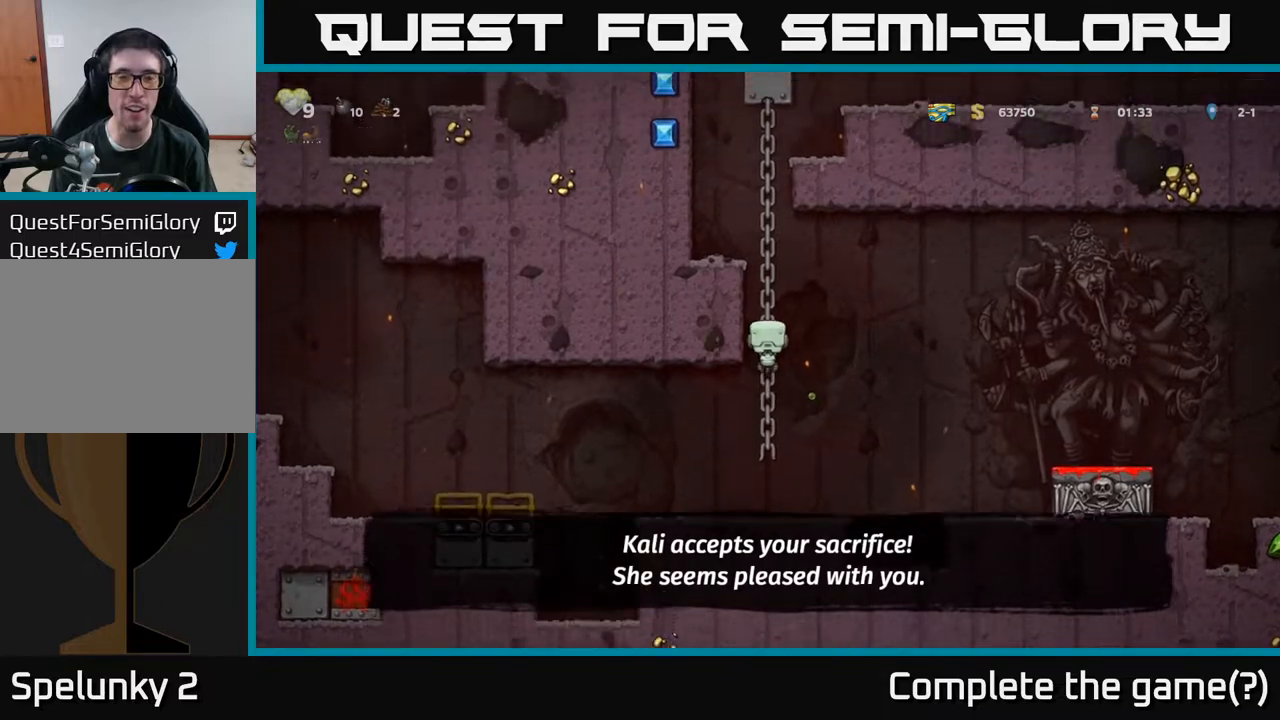
{"buttons": ["A", "DPAD_UP", "DPAD_LEFT"], "left_stick": "center", "right_stick": "center", "events": [[367, "A", "down"], [367, "DPAD_LEFT", "down"], [400, "DPAD_UP", "up"], [433, "DPAD_UP", "down"]]}
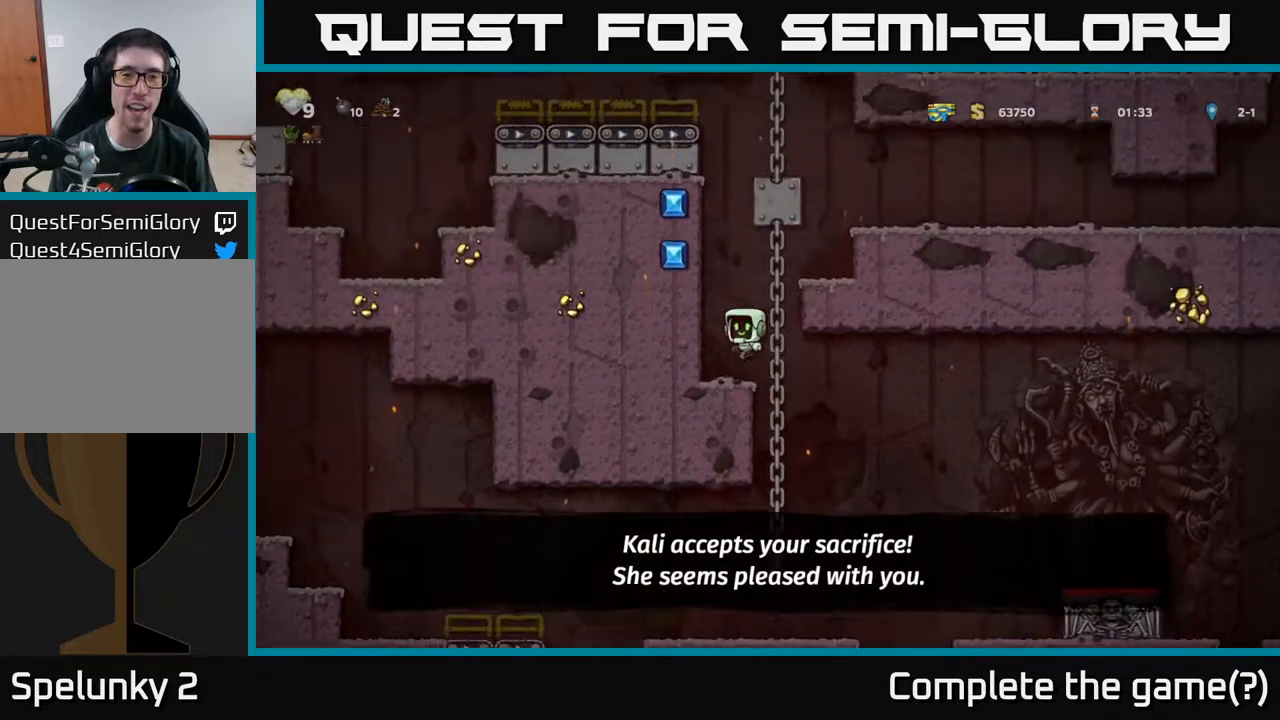
{"buttons": ["A"], "left_stick": "center", "right_stick": "center", "events": [[50, "DPAD_LEFT", "up"], [83, "A", "up"], [100, "DPAD_UP", "up"], [317, "A", "down"]]}
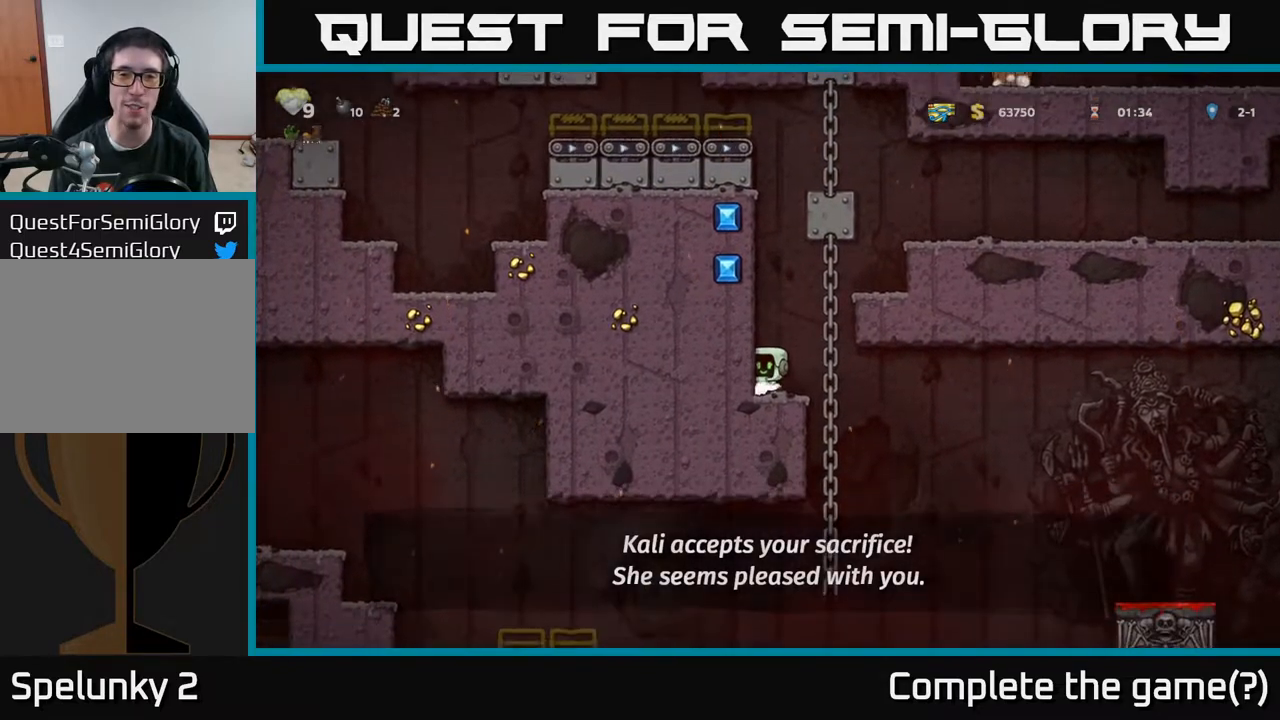
{"buttons": ["A", "DPAD_LEFT"], "left_stick": "center", "right_stick": "center", "events": [[17, "DPAD_LEFT", "down"], [33, "A", "up"], [133, "A", "down"], [283, "A", "up"], [417, "A", "down"]]}
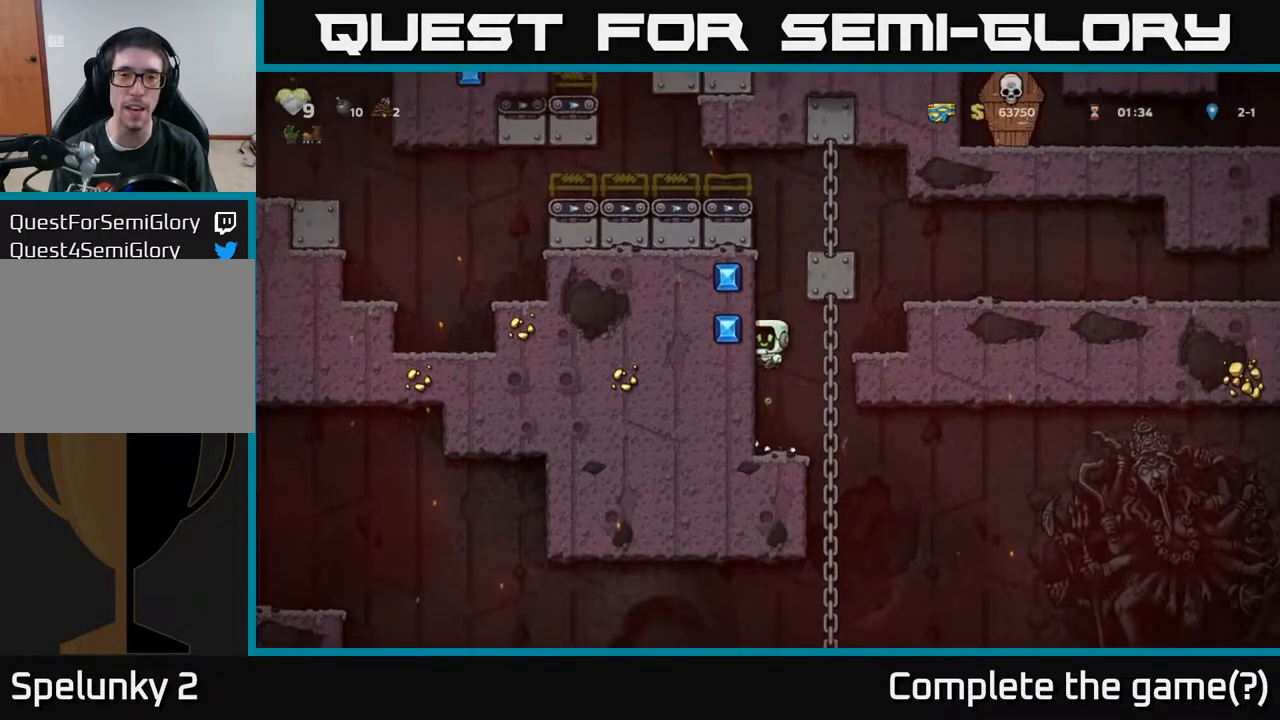
{"buttons": ["DPAD_LEFT"], "left_stick": "center", "right_stick": "center", "events": [[67, "A", "up"], [217, "A", "down"], [383, "A", "up"]]}
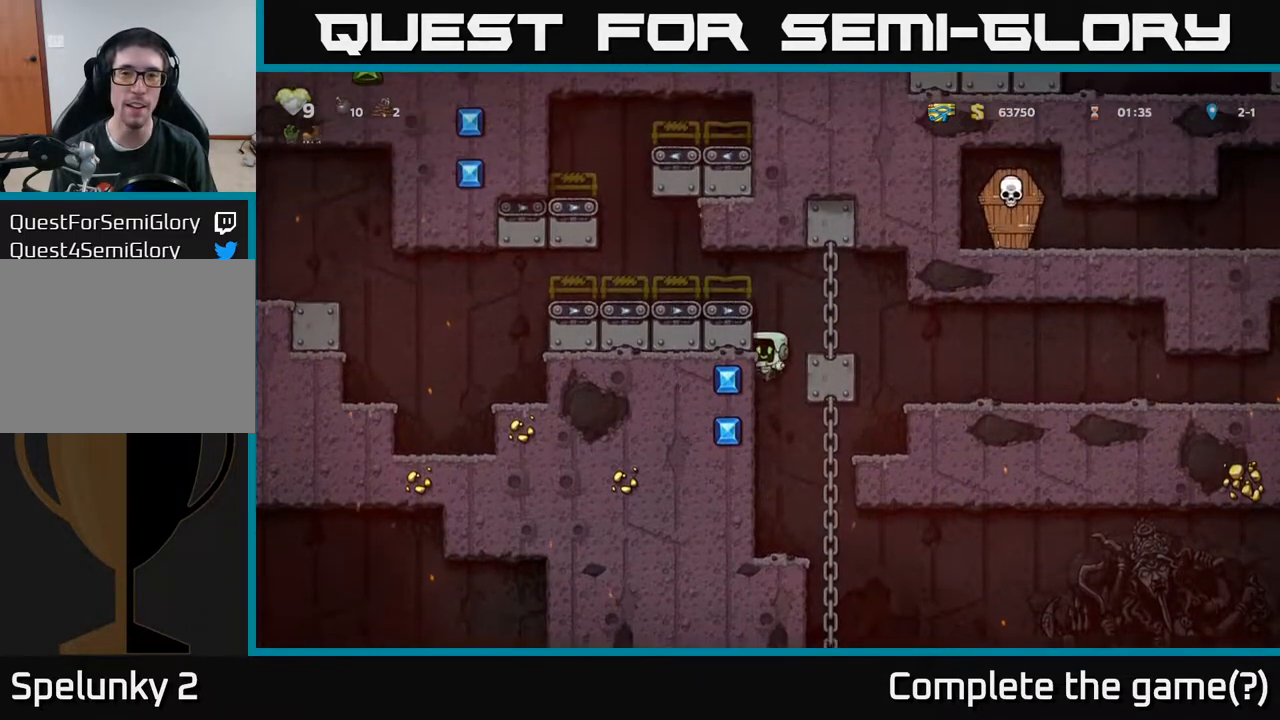
{"buttons": ["A", "DPAD_LEFT"], "left_stick": "center", "right_stick": "center", "events": [[50, "A", "down"], [183, "A", "up"], [367, "A", "down"]]}
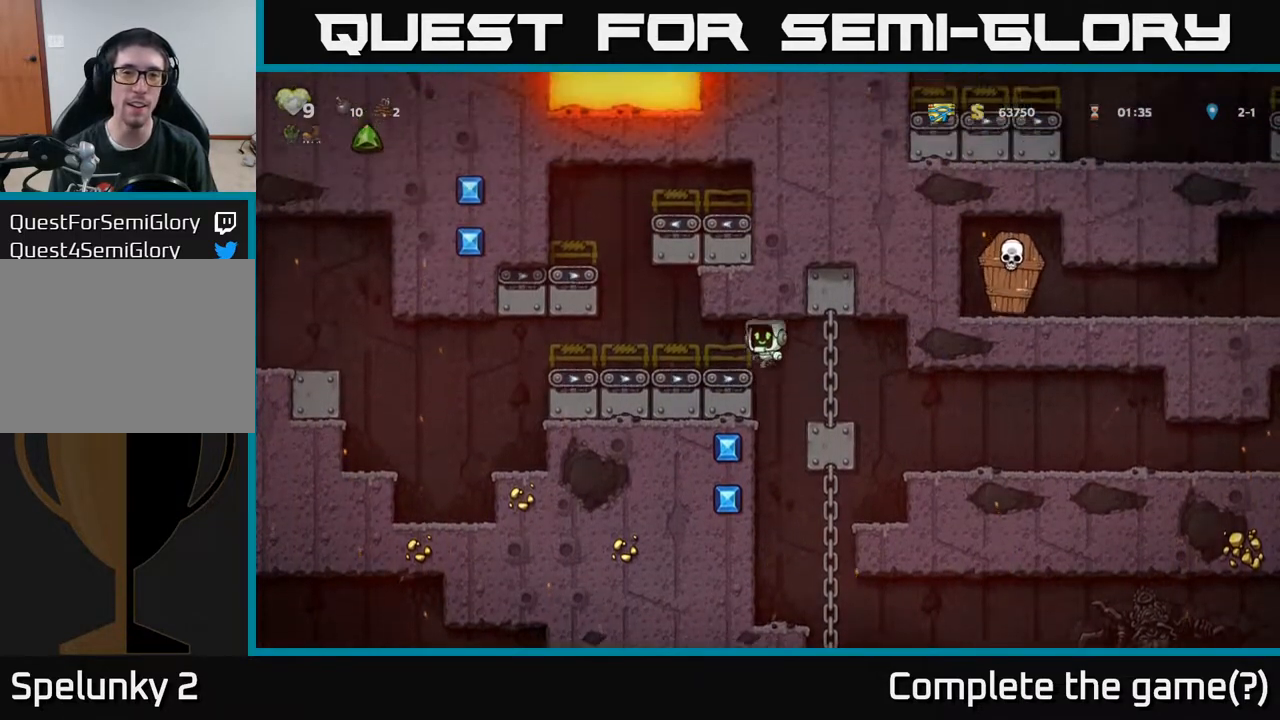
{"buttons": ["DPAD_RIGHT"], "left_stick": "center", "right_stick": "center", "events": [[17, "A", "up"], [167, "DPAD_LEFT", "up"], [217, "DPAD_RIGHT", "down"]]}
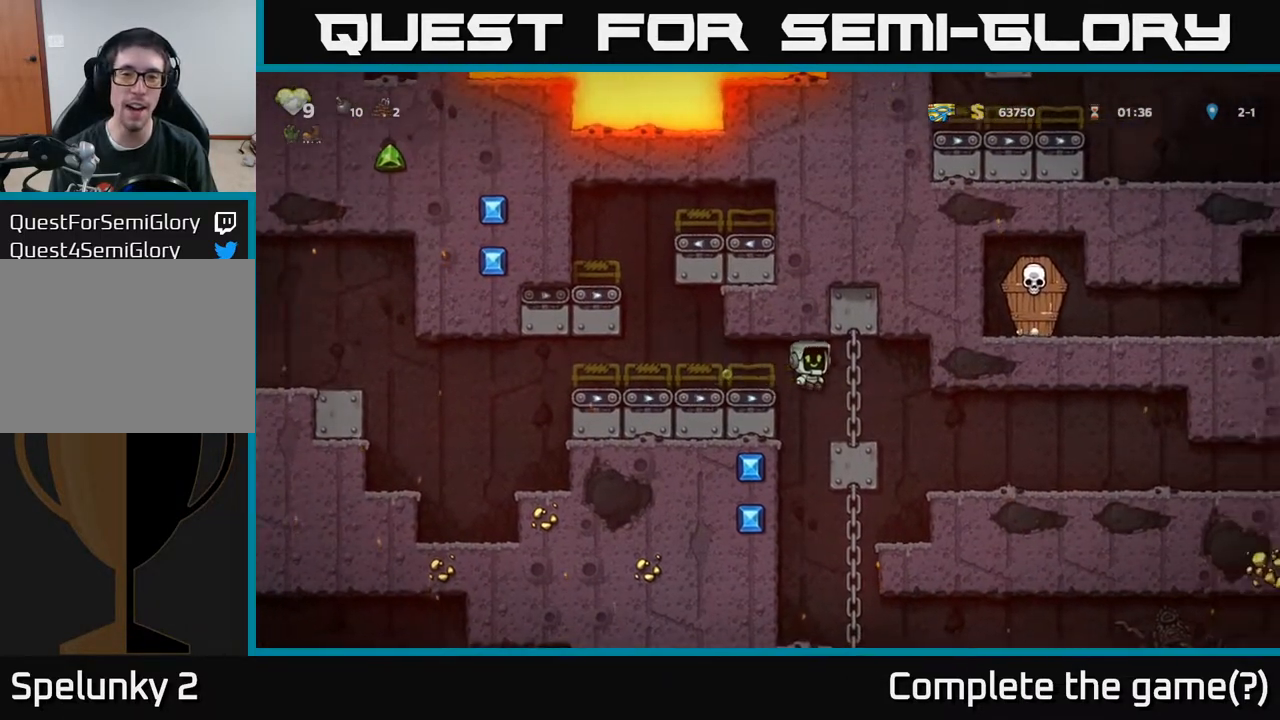
{"buttons": [], "left_stick": "center", "right_stick": "center", "events": [[83, "DPAD_UP", "down"], [100, "DPAD_RIGHT", "up"], [167, "DPAD_UP", "up"], [200, "DPAD_DOWN", "down"], [217, "A", "down"], [283, "DPAD_RIGHT", "down"], [300, "DPAD_DOWN", "up"], [350, "A", "up"], [483, "DPAD_RIGHT", "up"]]}
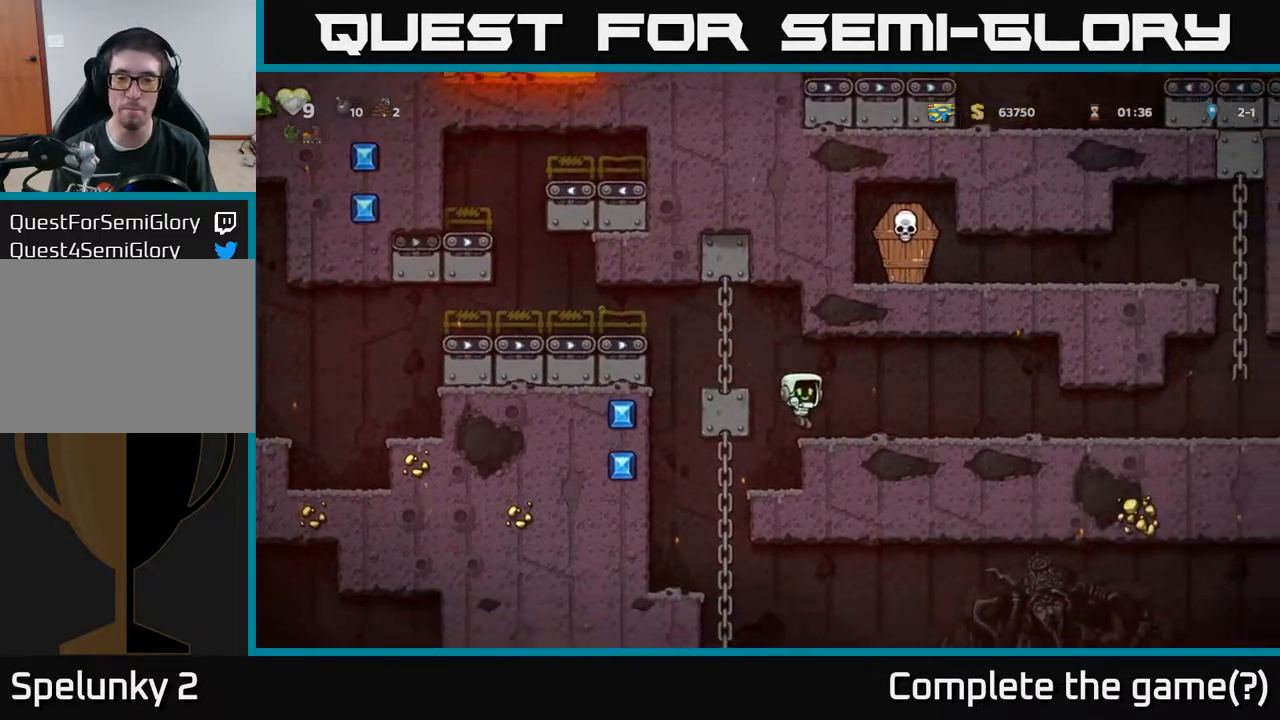
{"buttons": [], "left_stick": "center", "right_stick": "center", "events": [[183, "DPAD_LEFT", "down"], [333, "DPAD_LEFT", "up"]]}
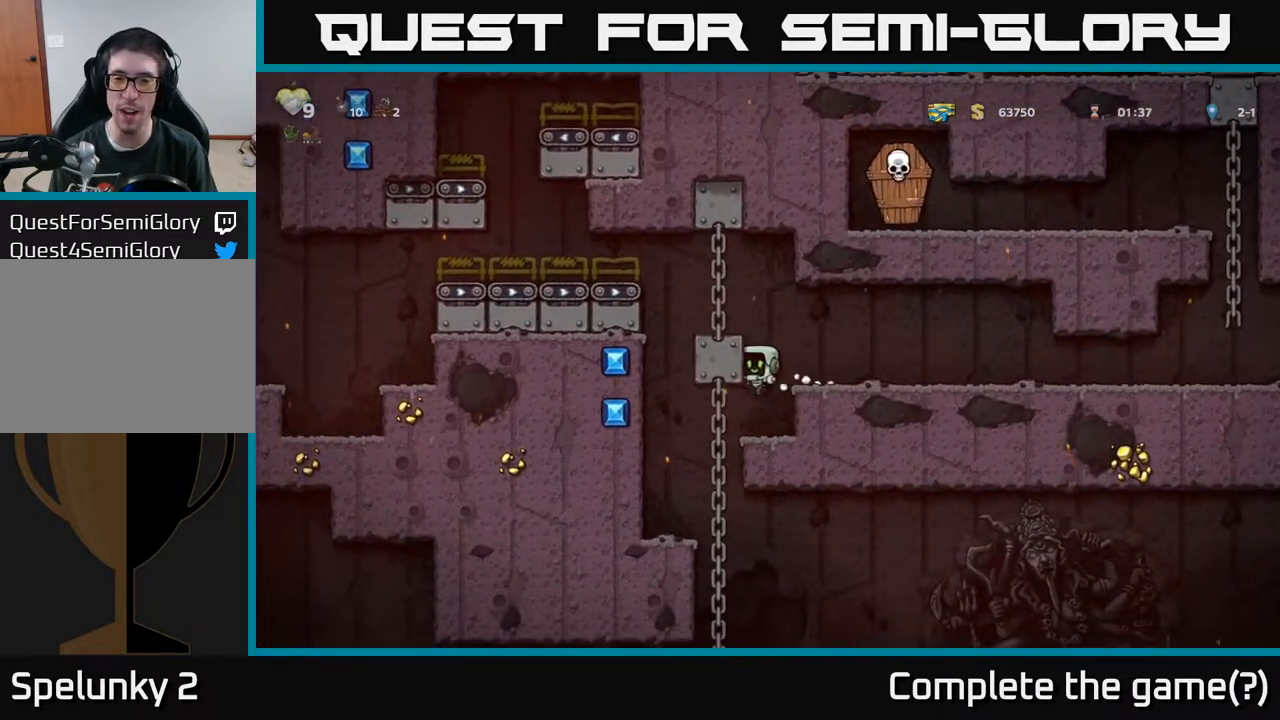
{"buttons": ["A", "DPAD_DOWN"], "left_stick": "center", "right_stick": "center", "events": [[200, "DPAD_LEFT", "down"], [300, "DPAD_UP", "down"], [317, "DPAD_LEFT", "up"], [350, "DPAD_RIGHT", "down"], [367, "DPAD_UP", "up"], [417, "DPAD_DOWN", "down"], [417, "DPAD_RIGHT", "up"], [433, "A", "down"]]}
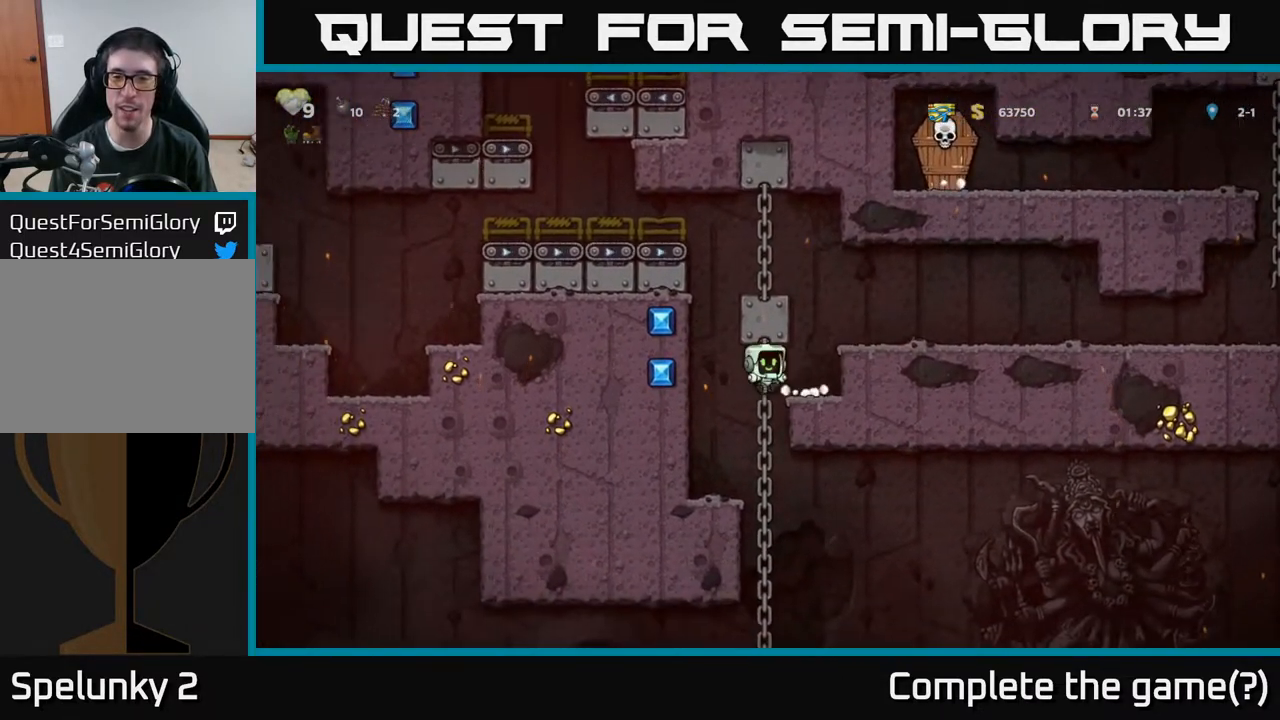
{"buttons": ["A", "DPAD_DOWN"], "left_stick": "center", "right_stick": "center", "events": [[17, "A", "up"], [17, "DPAD_DOWN", "up"], [383, "DPAD_UP", "down"], [417, "DPAD_UP", "up"], [450, "DPAD_DOWN", "down"], [500, "A", "down"]]}
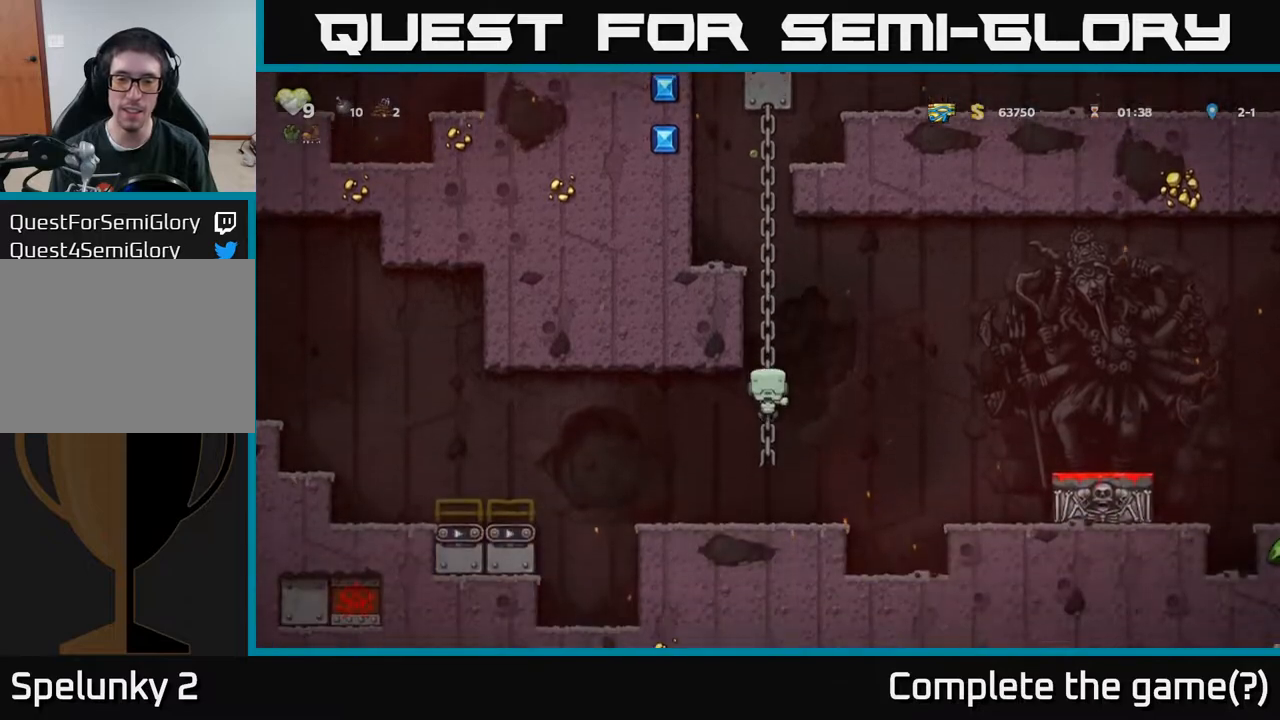
{"buttons": ["A", "DPAD_LEFT"], "left_stick": "center", "right_stick": "center", "events": [[100, "A", "up"], [117, "DPAD_DOWN", "up"], [183, "DPAD_LEFT", "down"], [400, "A", "down"]]}
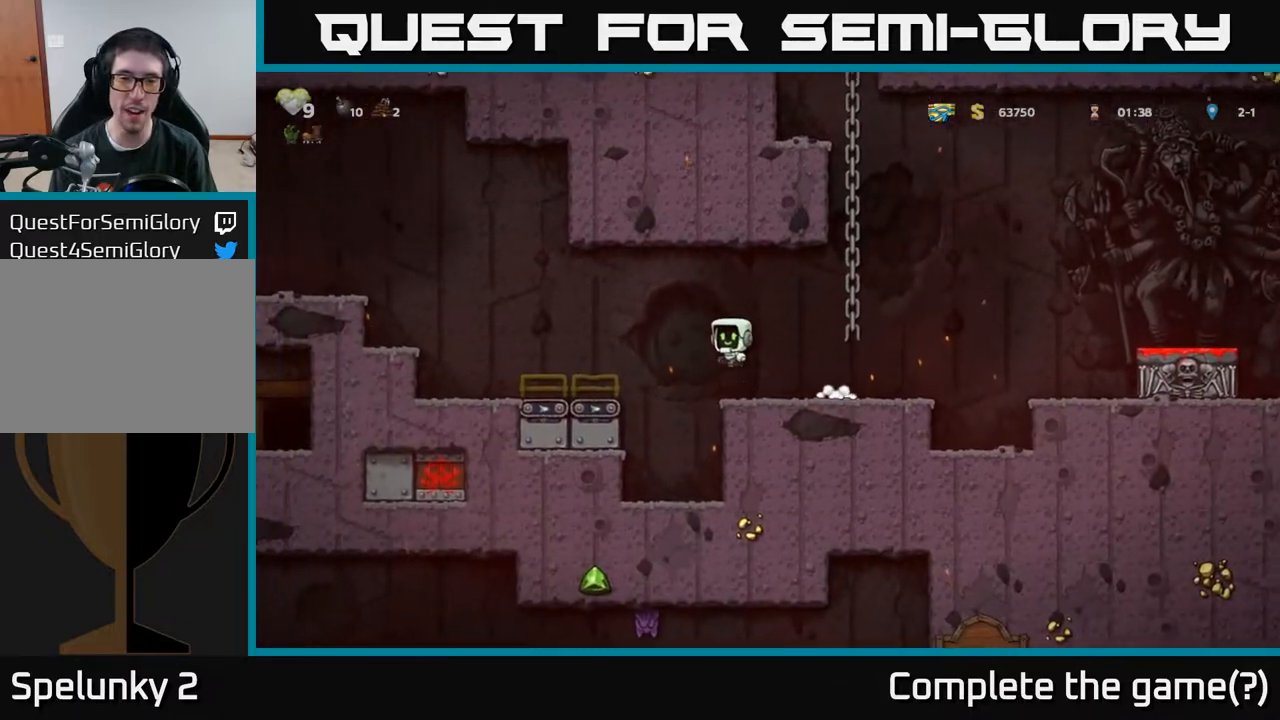
{"buttons": ["A", "DPAD_LEFT"], "left_stick": "center", "right_stick": "center", "events": [[33, "A", "up"], [400, "A", "down"]]}
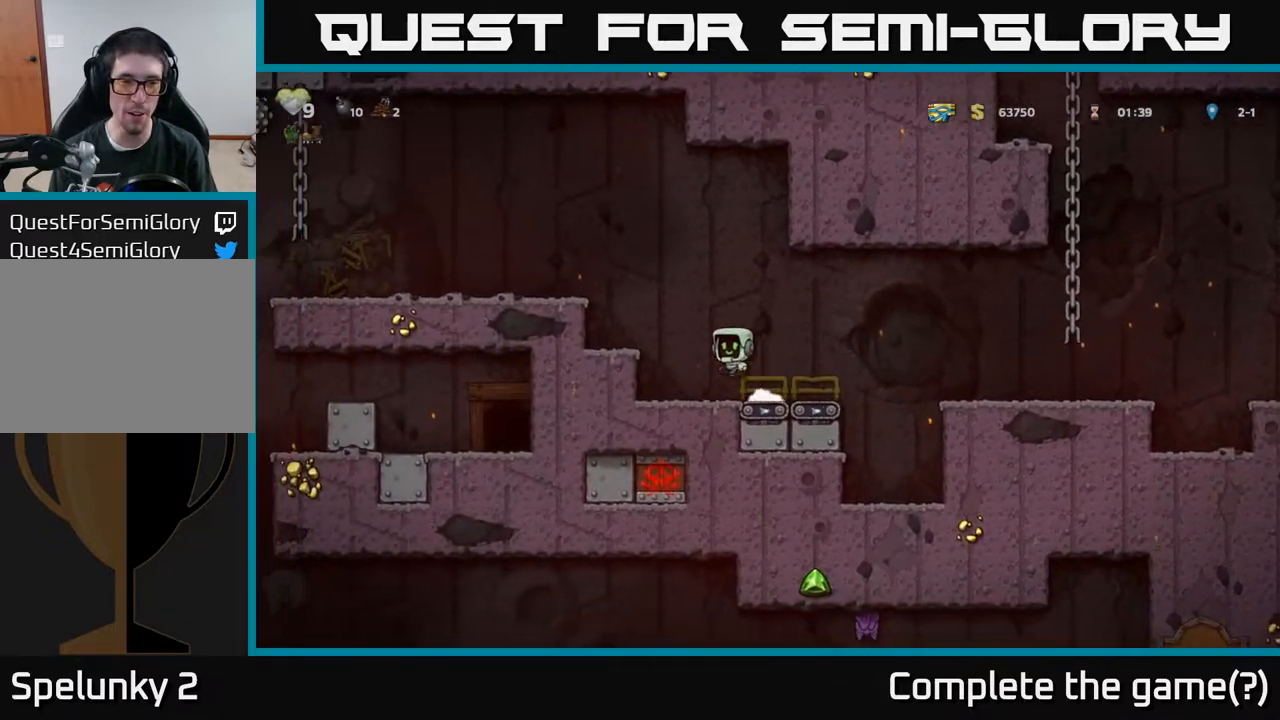
{"buttons": ["DPAD_LEFT"], "left_stick": "center", "right_stick": "center", "events": [[83, "A", "up"], [300, "A", "down"], [433, "A", "up"]]}
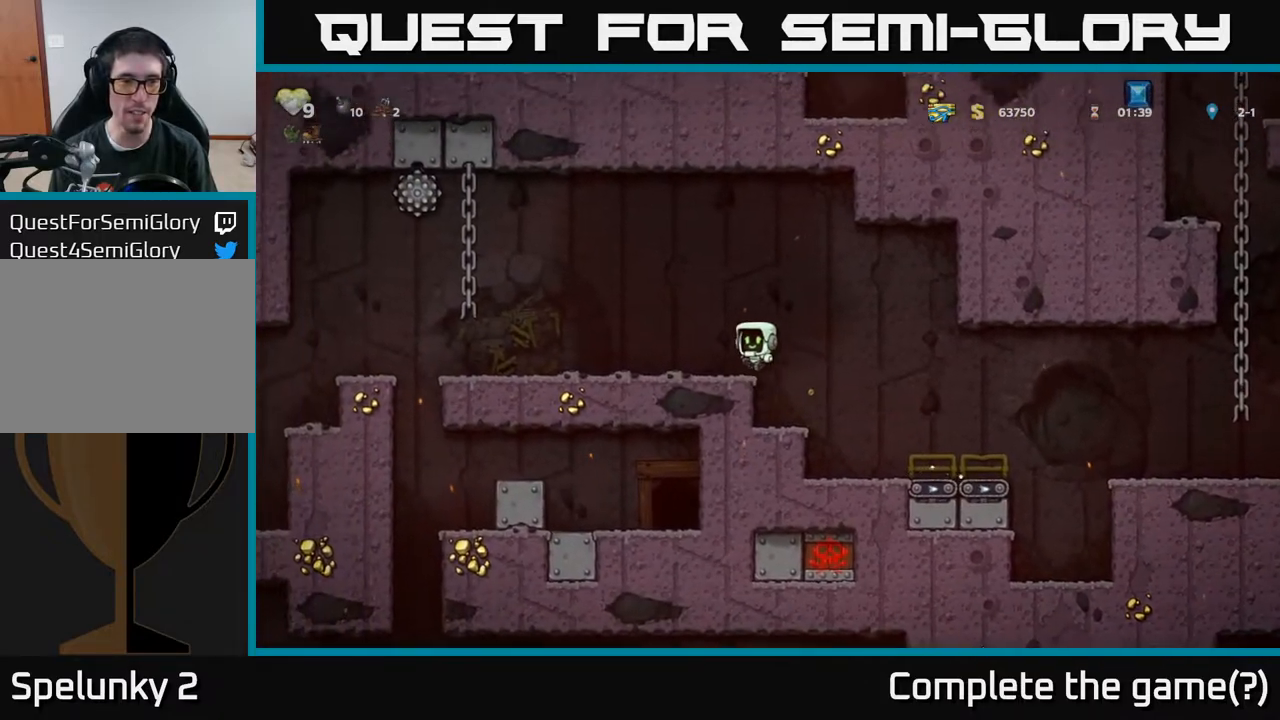
{"buttons": ["DPAD_LEFT"], "left_stick": "center", "right_stick": "center", "events": []}
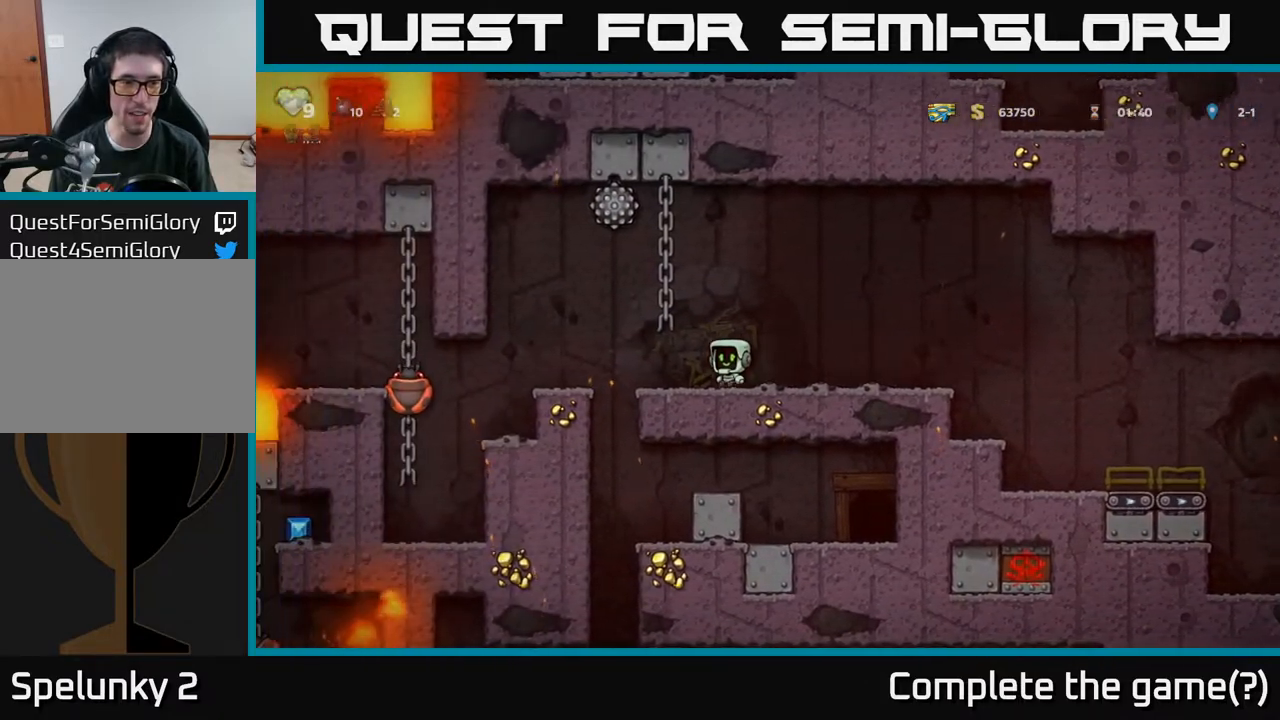
{"buttons": ["X", "DPAD_LEFT"], "left_stick": "center", "right_stick": "center", "events": [[83, "A", "down"], [150, "A", "up"], [350, "DPAD_LEFT", "up"], [450, "DPAD_LEFT", "down"], [500, "X", "down"]]}
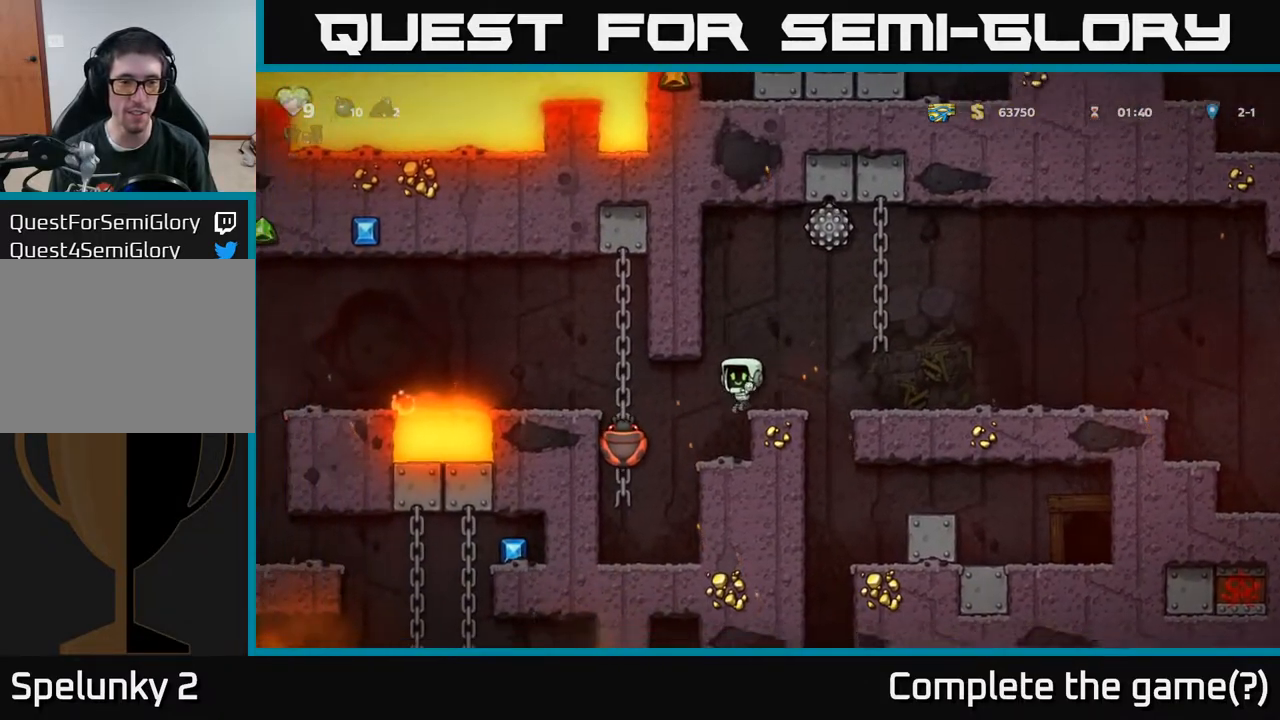
{"buttons": [], "left_stick": "center", "right_stick": "center", "events": [[100, "X", "up"], [117, "DPAD_LEFT", "up"]]}
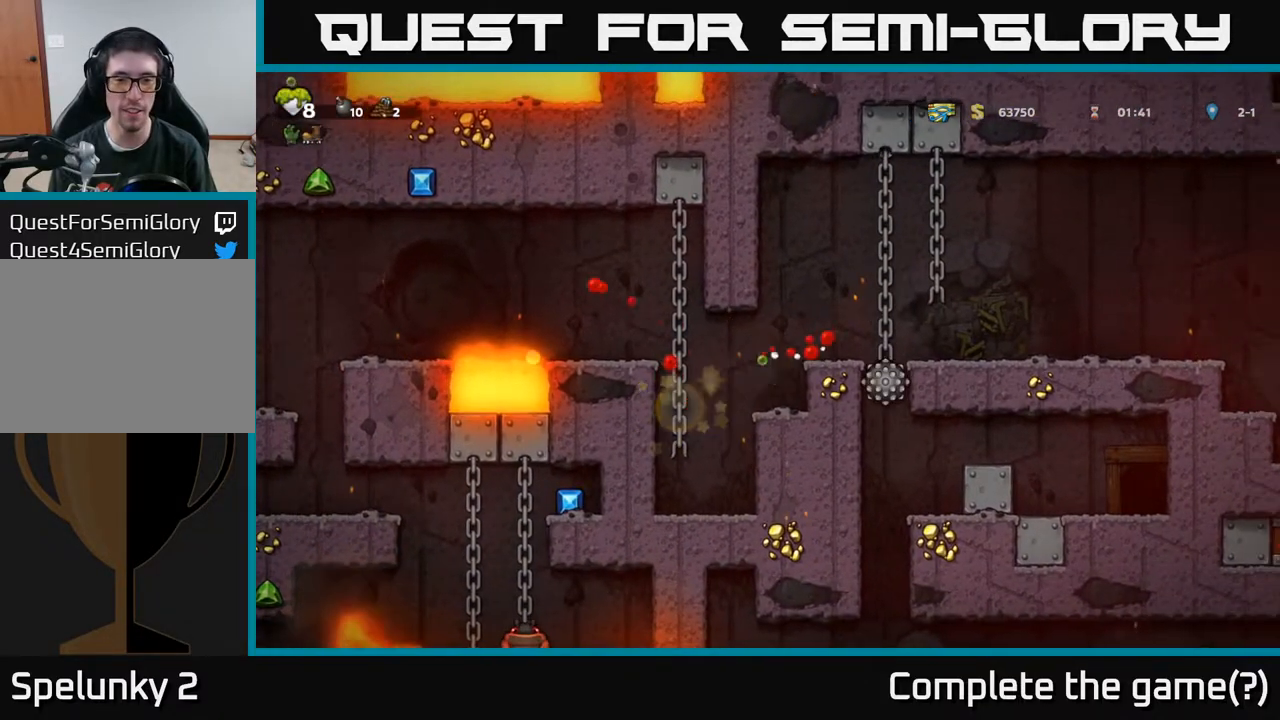
{"buttons": ["A", "DPAD_UP"], "left_stick": "center", "right_stick": "center", "events": [[67, "DPAD_LEFT", "down"], [400, "DPAD_LEFT", "up"], [400, "DPAD_UP", "down"], [450, "A", "down"]]}
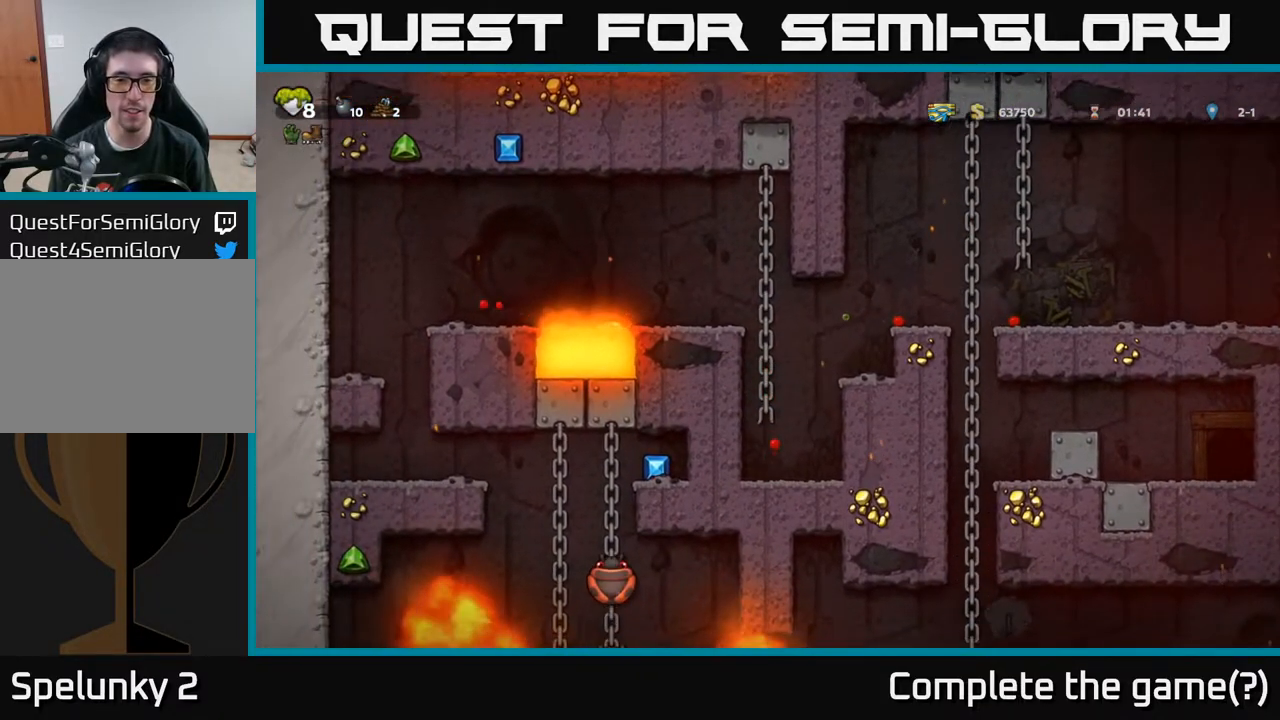
{"buttons": [], "left_stick": "center", "right_stick": "center", "events": [[100, "A", "up"], [350, "DPAD_LEFT", "down"], [367, "A", "down"], [367, "DPAD_UP", "up"], [450, "A", "up"], [450, "DPAD_LEFT", "up"]]}
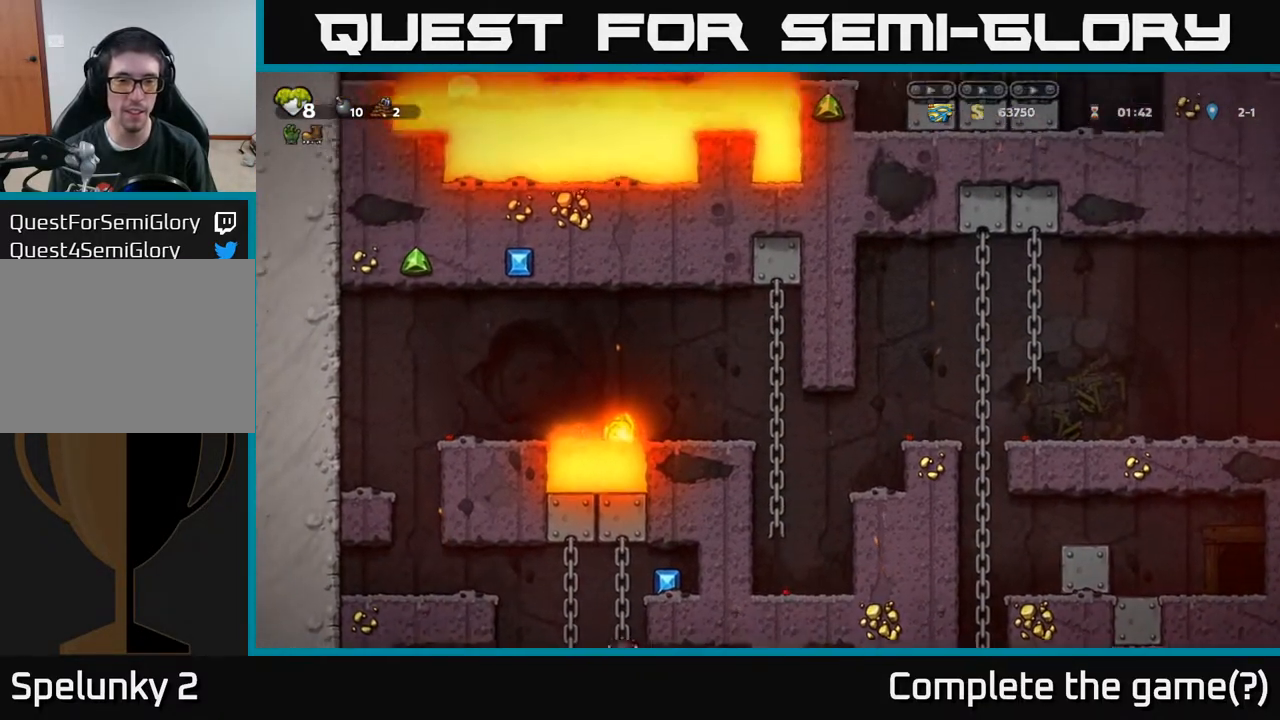
{"buttons": ["A", "DPAD_LEFT"], "left_stick": "center", "right_stick": "center", "events": [[367, "DPAD_LEFT", "down"], [417, "A", "down"]]}